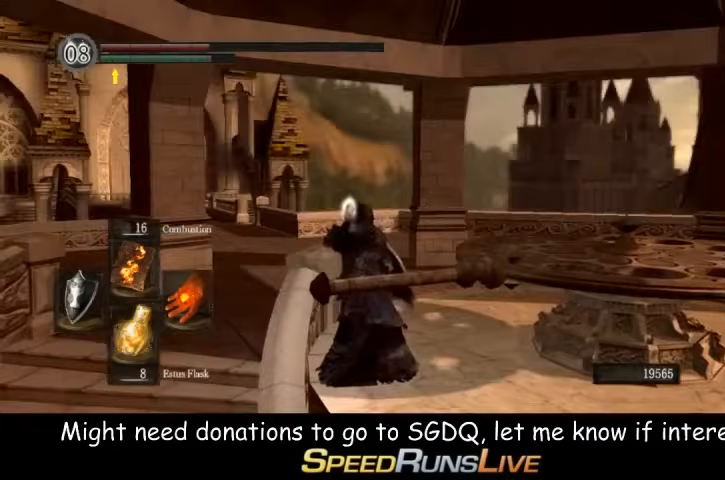
Gameplay with a controller (Xbox layout); each line is a JSON object with the inputs held at the frame after it (dt_ms = milliseconds from this image to that frame). "events" lists button and stick changes between this image and that frame as [ms after this image, input, new state], when the widget could be followed in between. Not read: L3 R3.
{"dt_ms": 500, "buttons": [], "left_stick": "down", "right_stick": "center", "events": [[33, "left_stick", "down"], [100, "right_stick", "left"], [300, "right_stick", "center"]]}
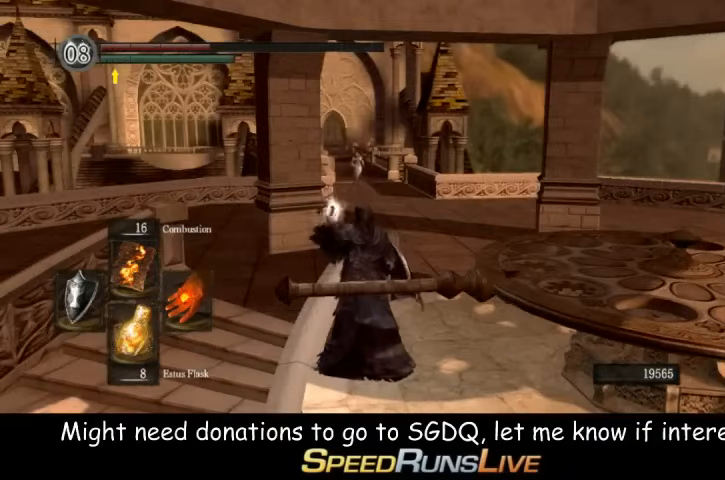
{"dt_ms": 500, "buttons": [], "left_stick": "down", "right_stick": "center", "events": []}
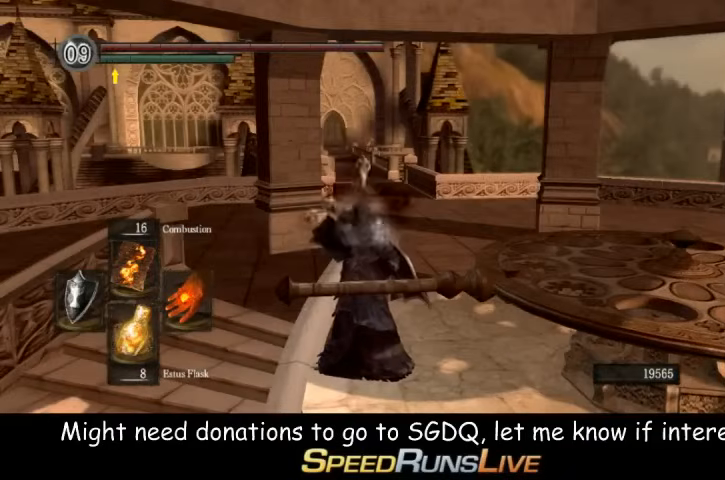
{"dt_ms": 500, "buttons": [], "left_stick": "down", "right_stick": "center", "events": []}
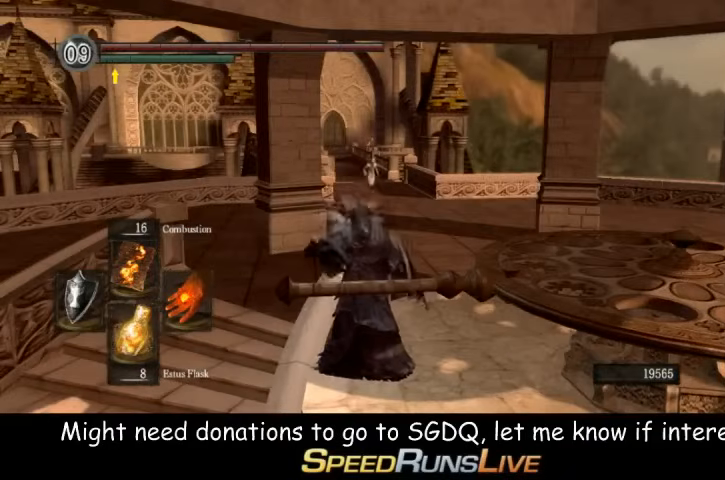
{"dt_ms": 500, "buttons": [], "left_stick": "down", "right_stick": "center", "events": []}
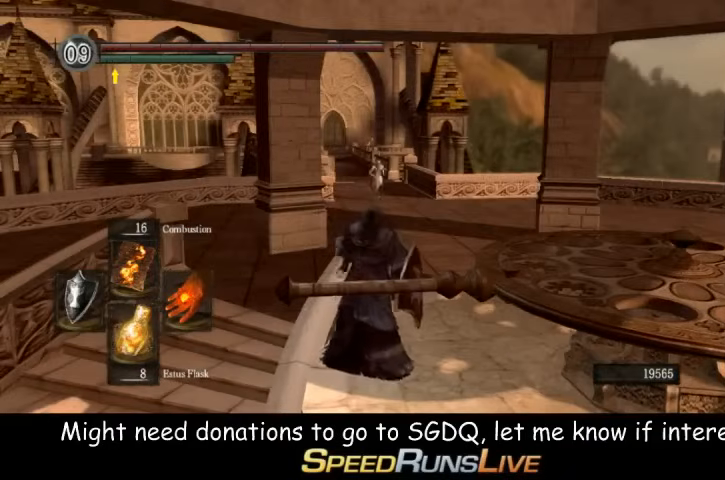
{"dt_ms": 500, "buttons": [], "left_stick": "center", "right_stick": "center", "events": [[467, "left_stick", "center"]]}
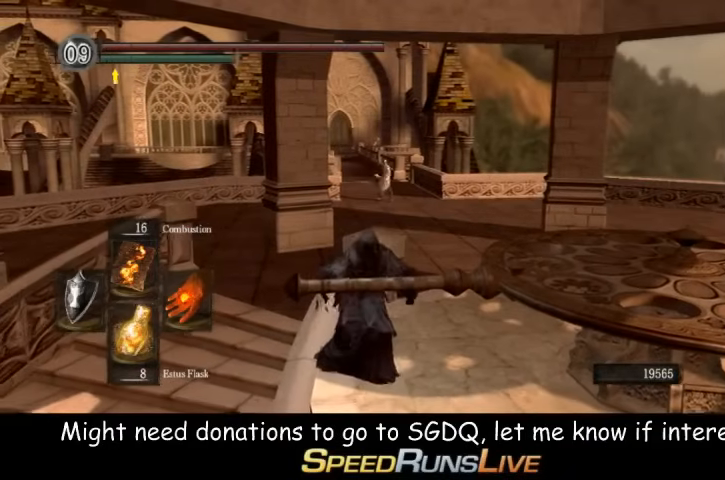
{"dt_ms": 500, "buttons": [], "left_stick": "center", "right_stick": "center", "events": []}
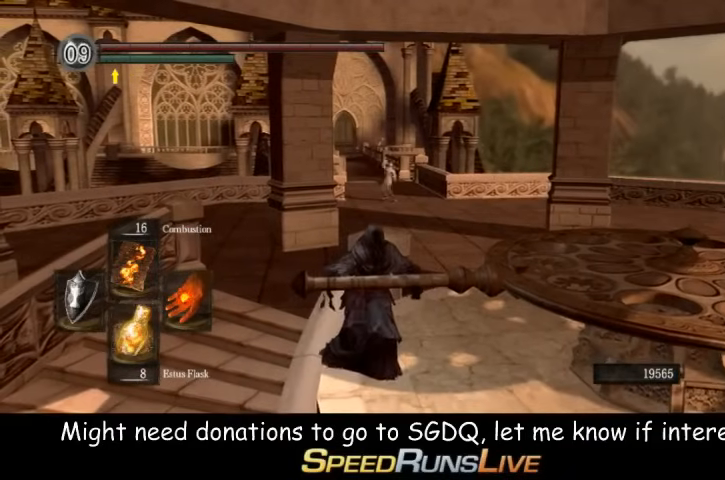
{"dt_ms": 500, "buttons": [], "left_stick": "center", "right_stick": "center", "events": []}
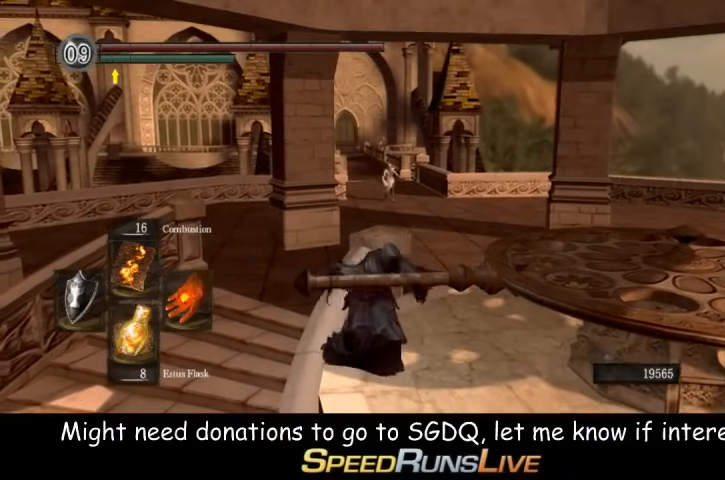
{"dt_ms": 500, "buttons": [], "left_stick": "center", "right_stick": "center", "events": []}
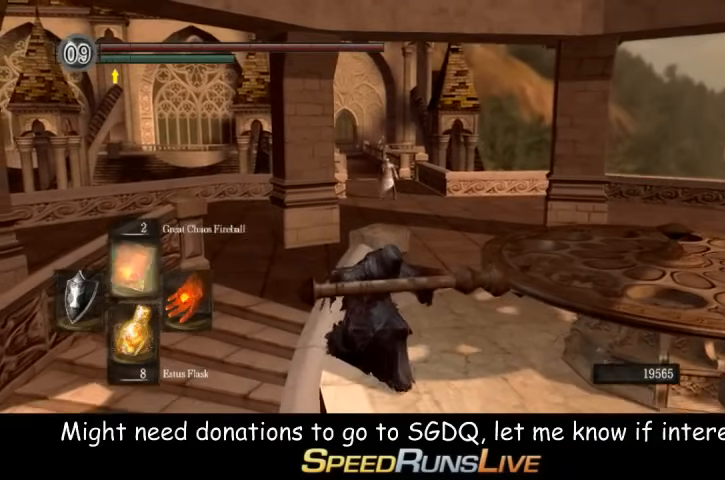
{"dt_ms": 500, "buttons": [], "left_stick": "center", "right_stick": "center", "events": []}
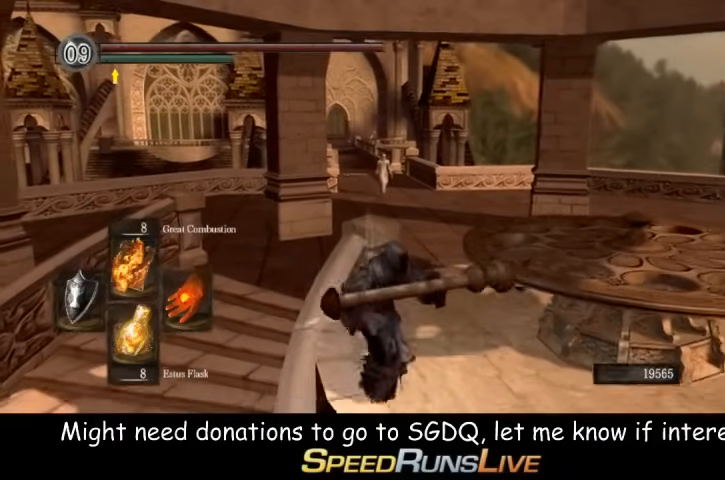
{"dt_ms": 500, "buttons": [], "left_stick": "left", "right_stick": "center", "events": [[400, "left_stick", "left"]]}
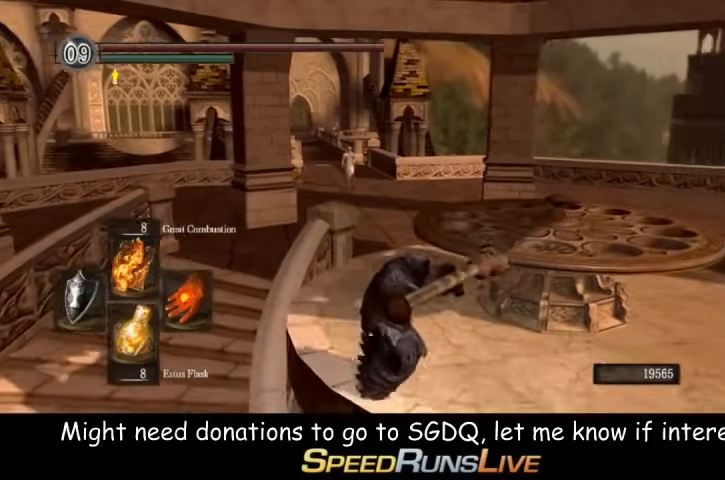
{"dt_ms": 500, "buttons": [], "left_stick": "center", "right_stick": "center", "events": [[33, "right_stick", "right"], [100, "left_stick", "center"], [233, "left_stick", "down-right"], [233, "right_stick", "center"], [333, "left_stick", "down-left"], [467, "left_stick", "center"]]}
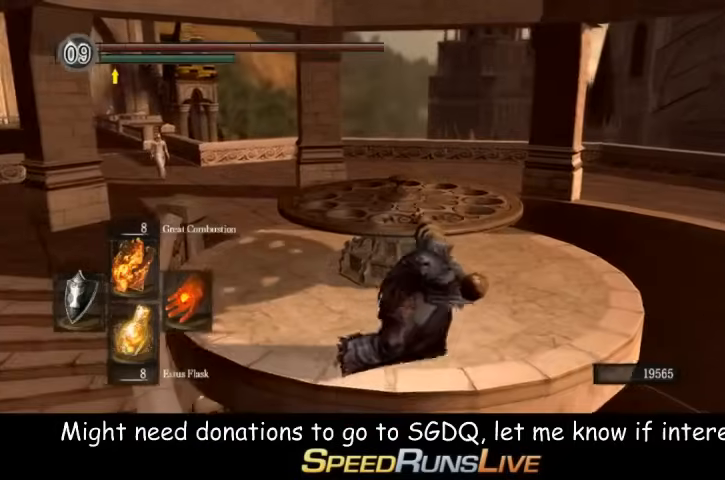
{"dt_ms": 500, "buttons": [], "left_stick": "down", "right_stick": "center", "events": [[33, "left_stick", "right"], [167, "left_stick", "down-left"], [333, "left_stick", "up-right"], [467, "left_stick", "down"]]}
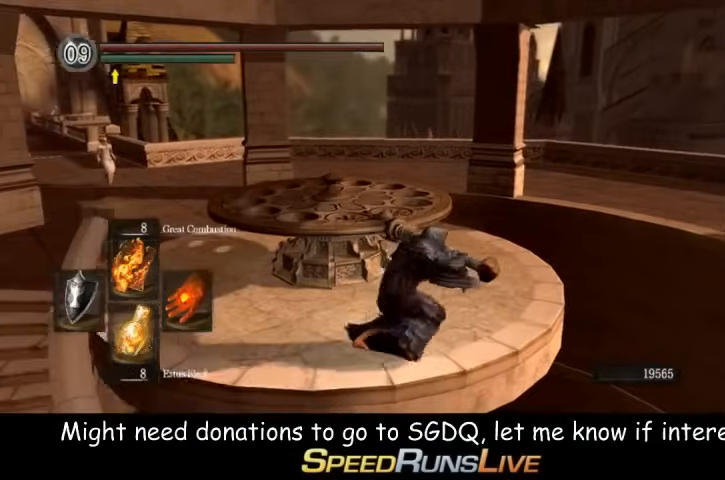
{"dt_ms": 500, "buttons": [], "left_stick": "center", "right_stick": "center", "events": [[33, "right_stick", "right"], [167, "left_stick", "center"], [167, "right_stick", "center"], [233, "left_stick", "up-left"], [300, "left_stick", "down-left"], [400, "left_stick", "down-right"], [467, "left_stick", "center"]]}
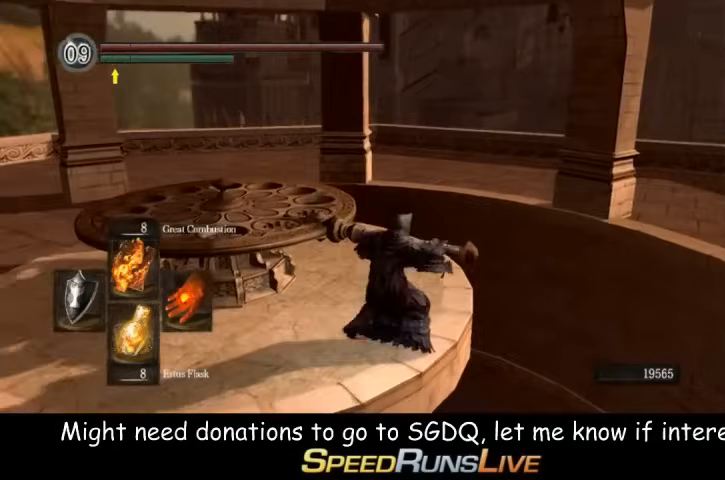
{"dt_ms": 500, "buttons": [], "left_stick": "center", "right_stick": "center", "events": [[33, "left_stick", "left"], [167, "left_stick", "down"], [333, "left_stick", "center"]]}
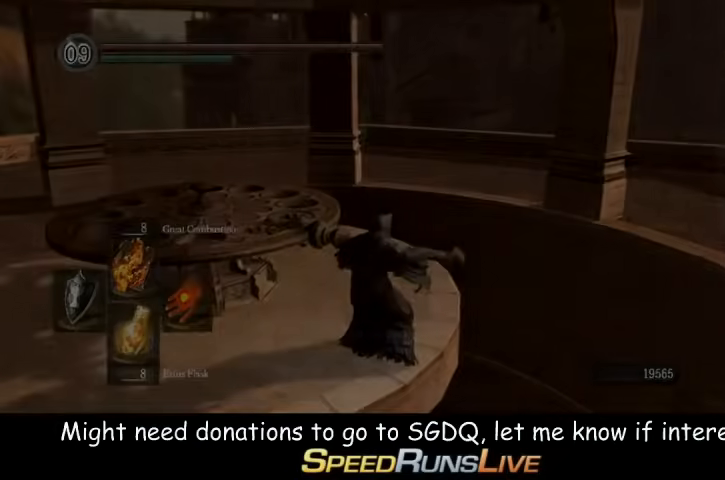
{"dt_ms": 500, "buttons": [], "left_stick": "center", "right_stick": "center", "events": []}
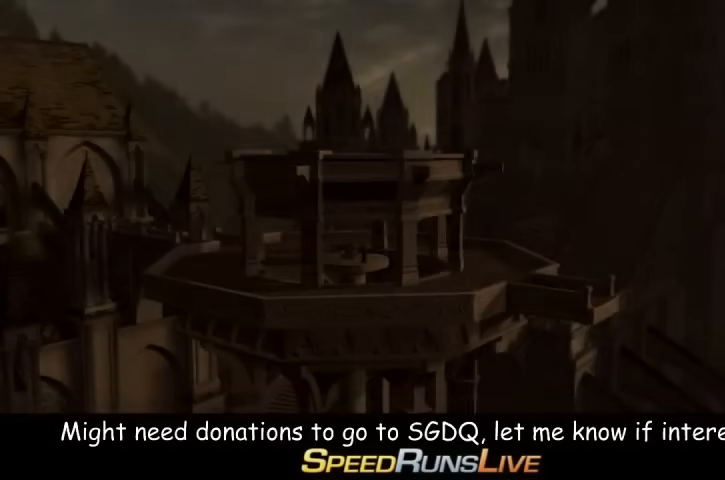
{"dt_ms": 1000, "buttons": [], "left_stick": "down-left", "right_stick": "center"}
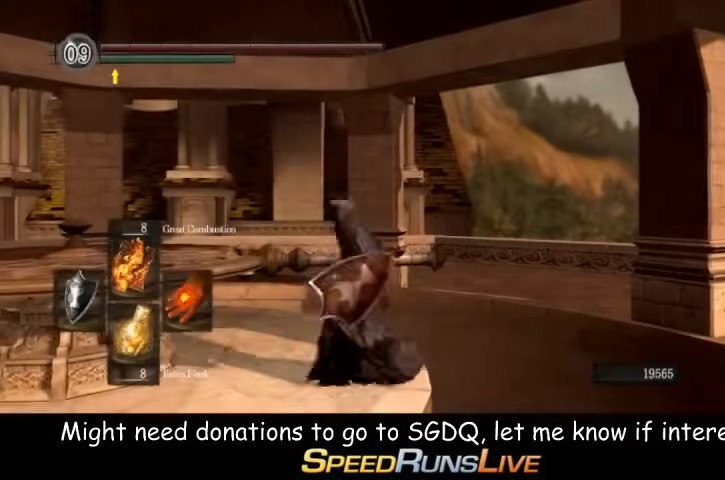
{"dt_ms": 500, "buttons": ["L1"], "left_stick": "up-left", "right_stick": "down-left", "events": [[233, "right_stick", "down-left"], [267, "left_stick", "left"], [333, "L1", "down"], [400, "left_stick", "up-left"]]}